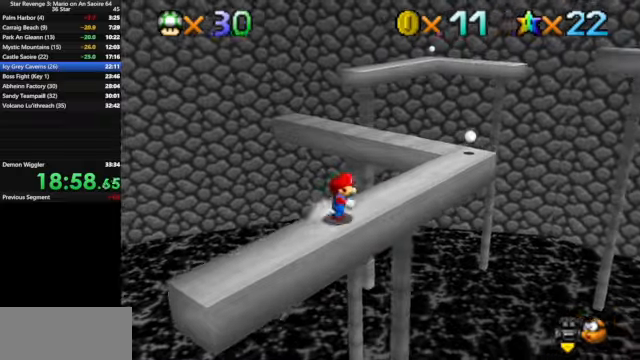
Gameplay with a controller (Nintendo layout); each line is a JSON object with the inputs held at the frame after it. "events" lists button and stick changes between this image and that frame as [ms after this image, input, new state], when the widget could be followed in between. Not read: L3 R3.
{"buttons": [], "left_stick": "center", "events": [[33, "left_stick", "up-right"], [166, "left_stick", "up"], [300, "Z", "down"], [333, "A", "down"], [400, "A", "up"], [466, "Z", "up"], [466, "left_stick", "center"]]}
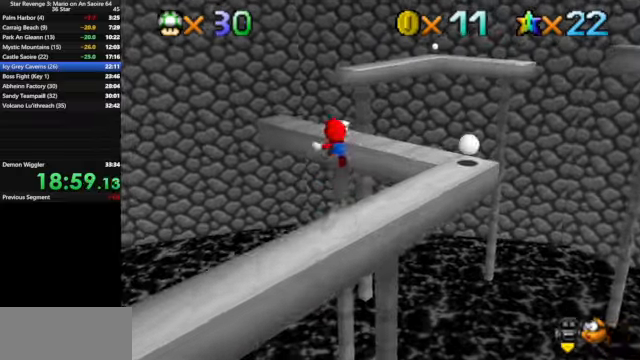
{"buttons": [], "left_stick": "right", "events": [[266, "left_stick", "down"], [400, "left_stick", "right"]]}
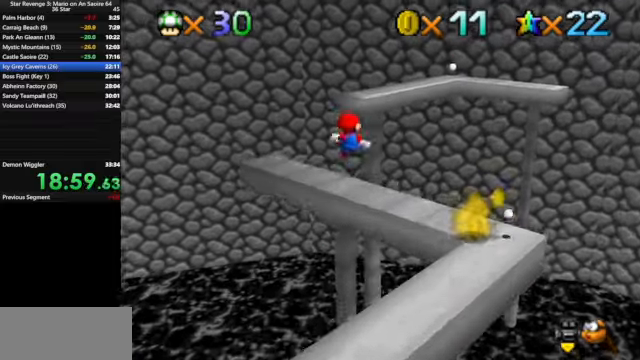
{"buttons": [], "left_stick": "up-right", "events": [[133, "left_stick", "up-right"], [333, "Z", "down"], [400, "A", "down"], [500, "A", "up"], [500, "Z", "up"]]}
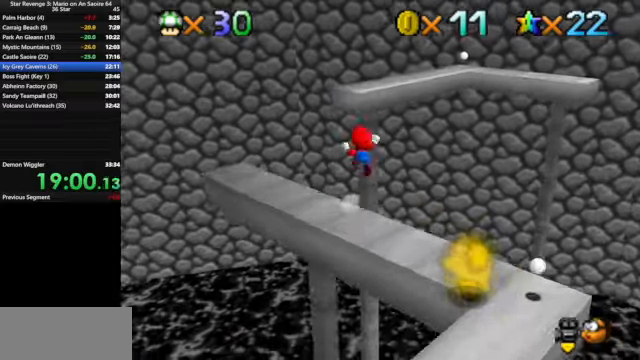
{"buttons": [], "left_stick": "down-right", "events": [[266, "left_stick", "right"], [366, "left_stick", "down-right"]]}
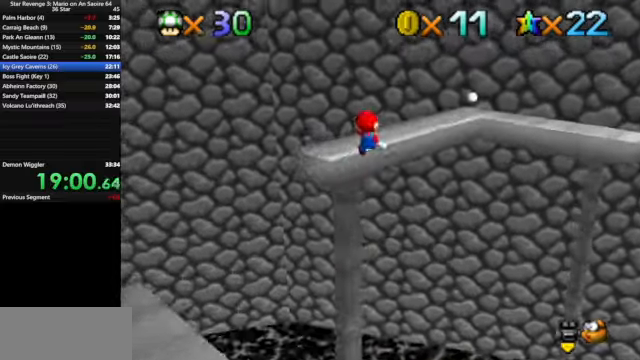
{"buttons": ["A"], "left_stick": "center", "events": [[166, "C_DOWN", "down"], [166, "C_LEFT", "down"], [200, "left_stick", "center"], [300, "C_DOWN", "up"], [300, "C_LEFT", "up"], [433, "A", "down"]]}
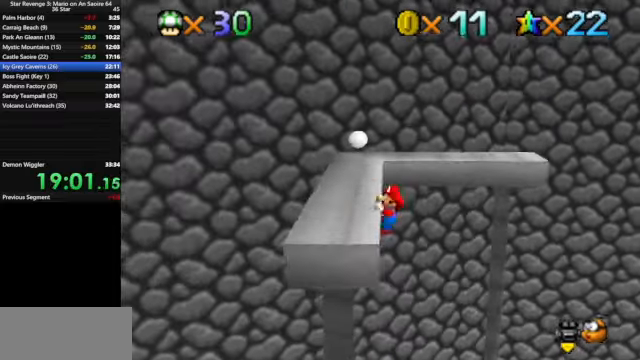
{"buttons": [], "left_stick": "left", "events": [[33, "A", "up"], [133, "left_stick", "up-left"], [266, "C_DOWN", "down"], [266, "C_LEFT", "down"], [266, "left_stick", "left"], [300, "C_DOWN", "up"], [300, "C_LEFT", "up"]]}
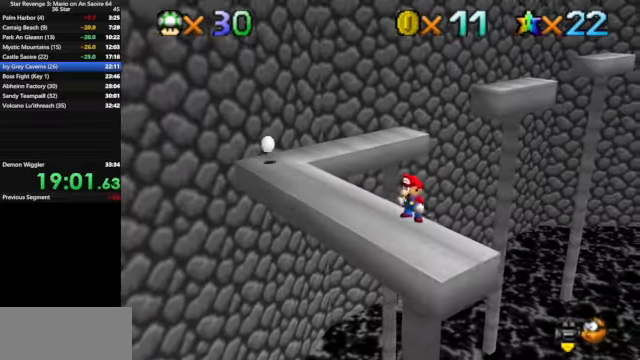
{"buttons": ["A"], "left_stick": "up-left", "events": [[200, "left_stick", "up-left"], [500, "A", "down"]]}
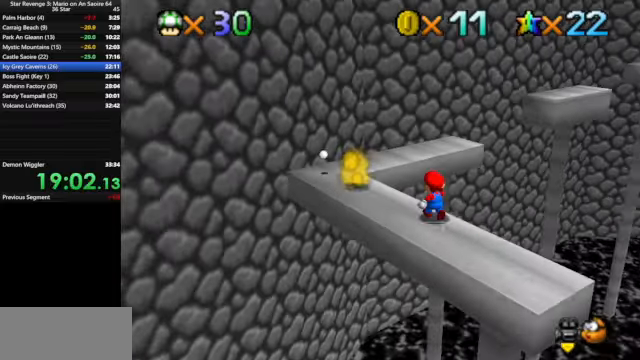
{"buttons": [], "left_stick": "down", "events": [[233, "left_stick", "down-left"], [433, "A", "up"], [500, "left_stick", "down"]]}
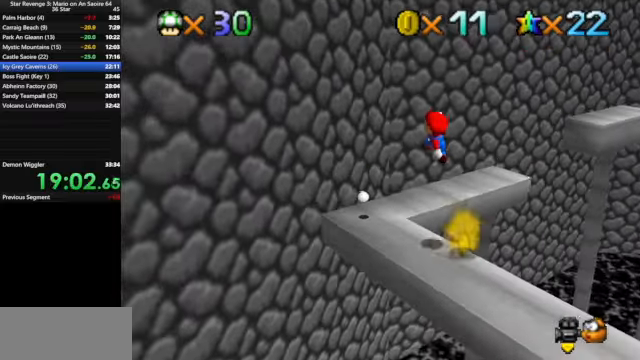
{"buttons": [], "left_stick": "up-left", "events": [[100, "C_LEFT", "down"], [133, "C_DOWN", "down"], [166, "left_stick", "left"], [266, "C_DOWN", "up"], [266, "C_LEFT", "up"], [366, "left_stick", "up-left"]]}
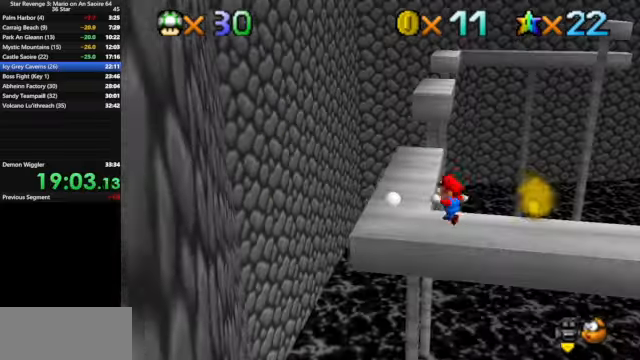
{"buttons": [], "left_stick": "up", "events": [[400, "left_stick", "up"]]}
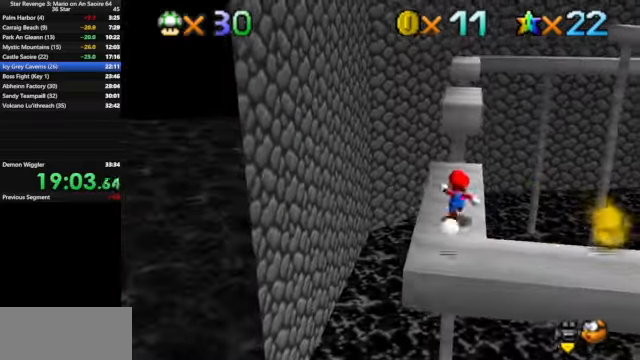
{"buttons": [], "left_stick": "up", "events": [[300, "Z", "down"], [334, "A", "down"], [400, "A", "up"], [434, "Z", "up"]]}
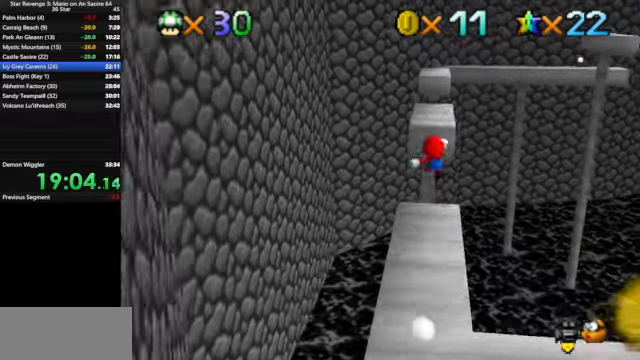
{"buttons": [], "left_stick": "down", "events": [[400, "left_stick", "down"]]}
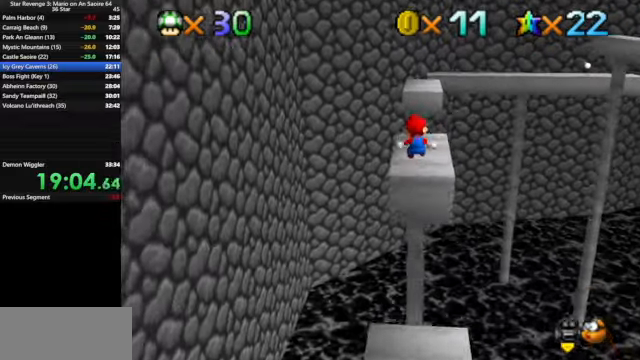
{"buttons": [], "left_stick": "down", "events": [[67, "left_stick", "left"], [167, "Z", "down"], [167, "left_stick", "up"], [300, "A", "down"], [400, "A", "up"], [434, "Z", "up"], [434, "left_stick", "center"], [500, "left_stick", "down"]]}
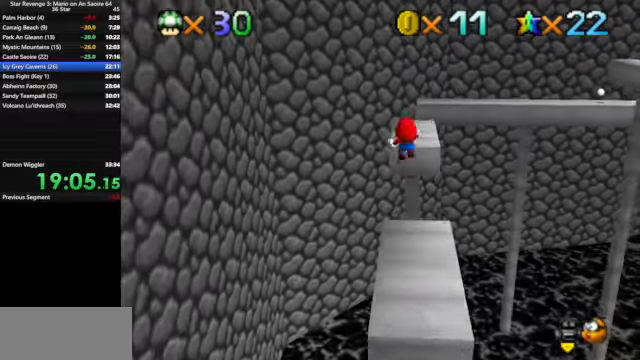
{"buttons": [], "left_stick": "center", "events": [[334, "C_LEFT", "down"], [334, "left_stick", "center"], [367, "C_DOWN", "down"], [467, "C_DOWN", "up"], [467, "C_LEFT", "up"]]}
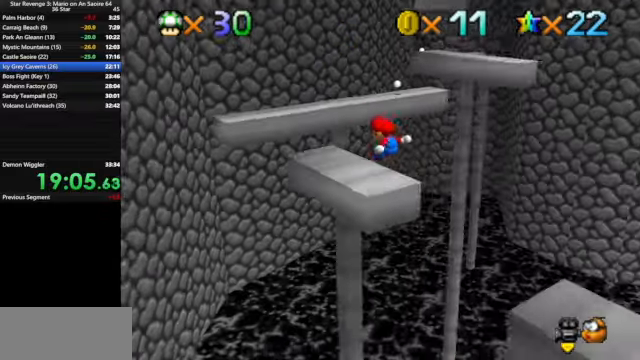
{"buttons": [], "left_stick": "up", "events": [[234, "left_stick", "up"]]}
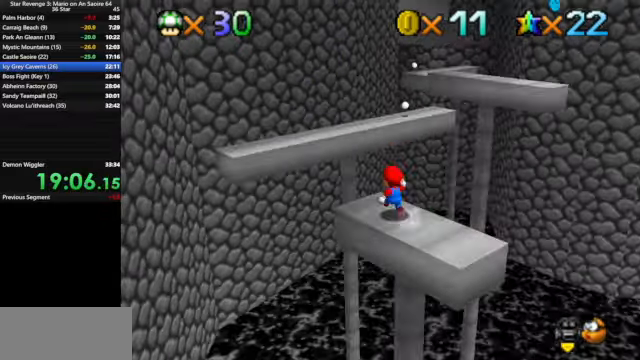
{"buttons": [], "left_stick": "center", "events": [[34, "Z", "down"], [100, "A", "down"], [200, "A", "up"], [234, "Z", "up"], [300, "left_stick", "center"]]}
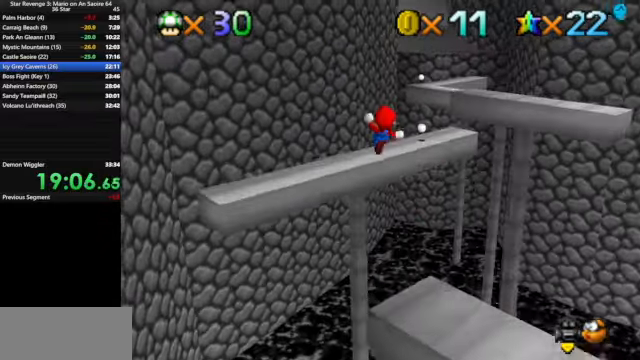
{"buttons": [], "left_stick": "down-right", "events": [[500, "left_stick", "down-right"]]}
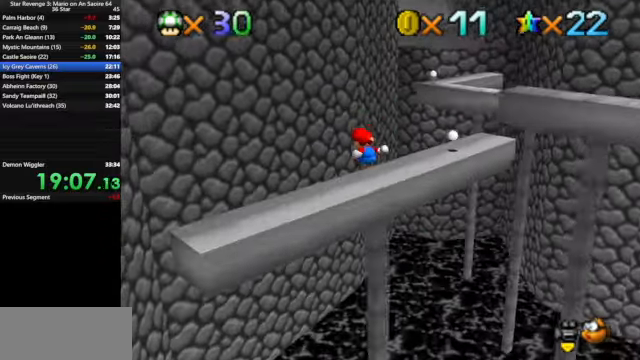
{"buttons": [], "left_stick": "center", "events": [[200, "left_stick", "center"]]}
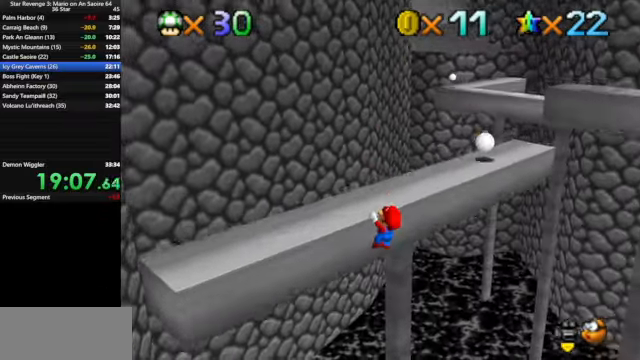
{"buttons": [], "left_stick": "up", "events": [[34, "A", "down"], [100, "A", "up"], [234, "left_stick", "up"]]}
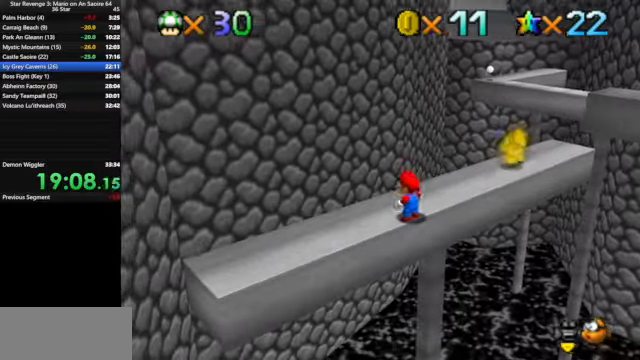
{"buttons": [], "left_stick": "up-right", "events": [[267, "left_stick", "up-right"]]}
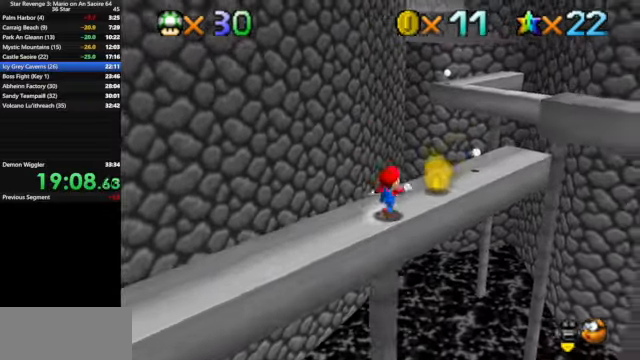
{"buttons": [], "left_stick": "center", "events": [[67, "A", "down"], [100, "A", "up"], [134, "left_stick", "right"], [267, "left_stick", "down"], [367, "left_stick", "center"]]}
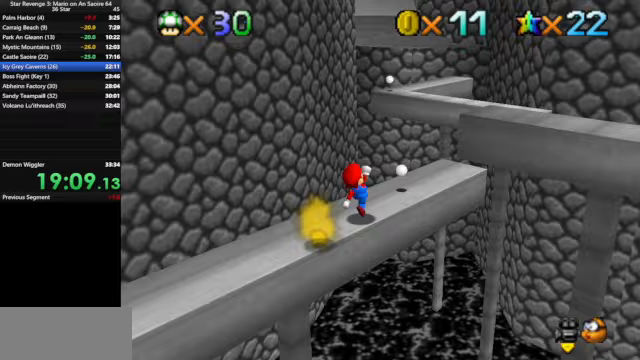
{"buttons": [], "left_stick": "up", "events": [[33, "left_stick", "right"], [200, "left_stick", "up-right"], [500, "left_stick", "up"]]}
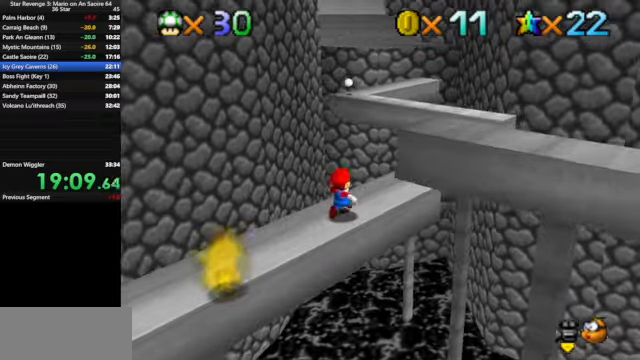
{"buttons": [], "left_stick": "up-right", "events": [[33, "Z", "down"], [133, "A", "down"], [233, "A", "up"], [233, "Z", "up"], [233, "left_stick", "up-right"], [333, "left_stick", "up"], [500, "left_stick", "up-right"]]}
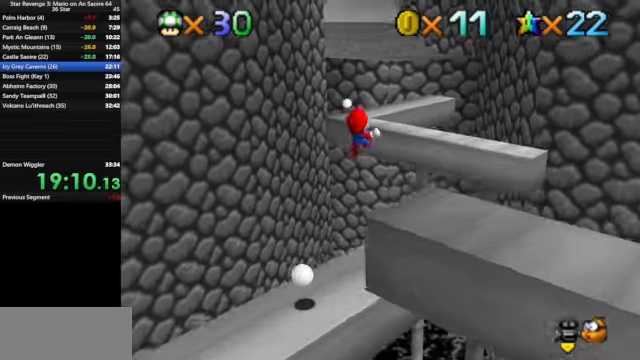
{"buttons": [], "left_stick": "down", "events": [[100, "left_stick", "center"], [300, "left_stick", "down"]]}
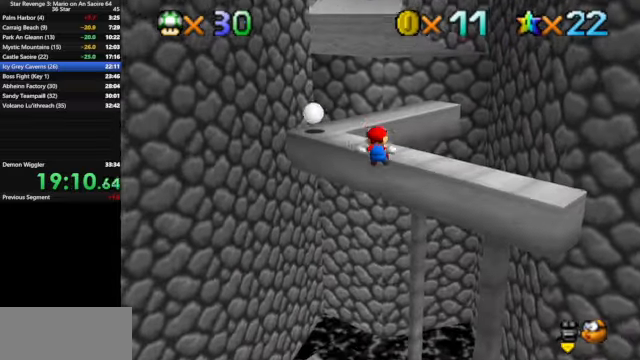
{"buttons": [], "left_stick": "up", "events": [[67, "left_stick", "down-right"], [233, "left_stick", "up-right"], [267, "A", "down"], [300, "left_stick", "center"], [367, "A", "up"], [467, "left_stick", "up"]]}
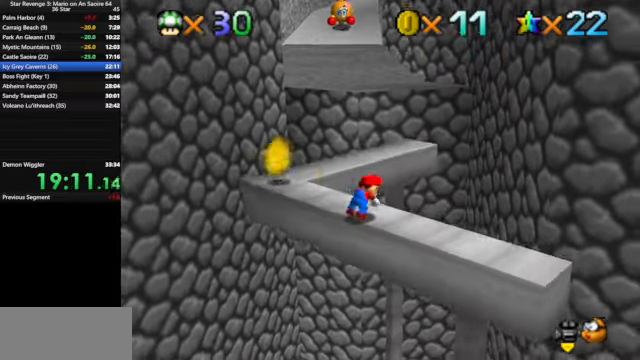
{"buttons": ["Z"], "left_stick": "up", "events": [[467, "Z", "down"]]}
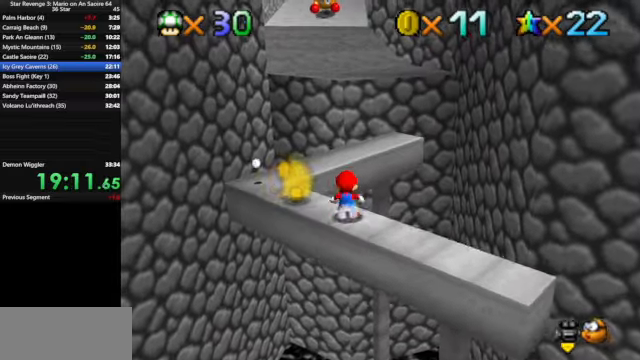
{"buttons": [], "left_stick": "center", "events": [[33, "A", "down"], [233, "A", "up"], [233, "Z", "up"], [233, "left_stick", "up-right"], [367, "left_stick", "center"]]}
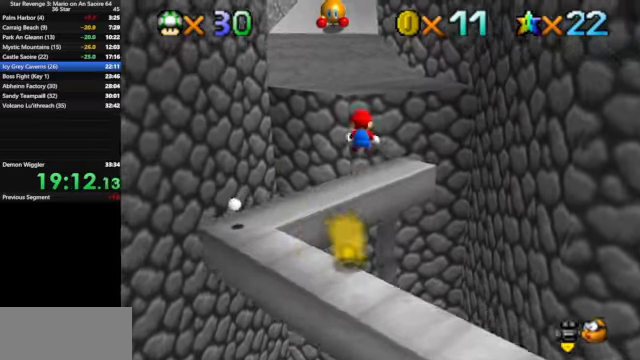
{"buttons": [], "left_stick": "up", "events": [[167, "left_stick", "right"], [267, "left_stick", "up-right"], [500, "left_stick", "up"]]}
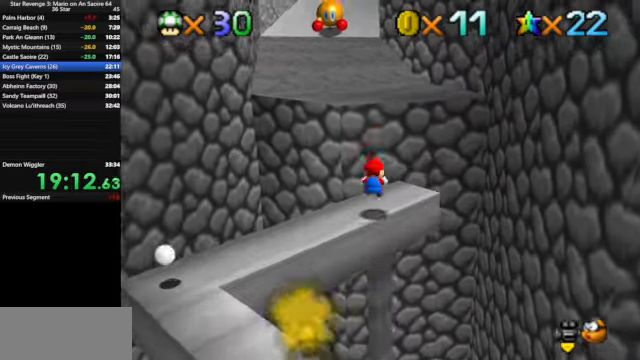
{"buttons": [], "left_stick": "up", "events": [[67, "Z", "down"], [133, "A", "down"], [267, "A", "up"], [267, "Z", "up"], [267, "left_stick", "up-left"], [400, "left_stick", "up"]]}